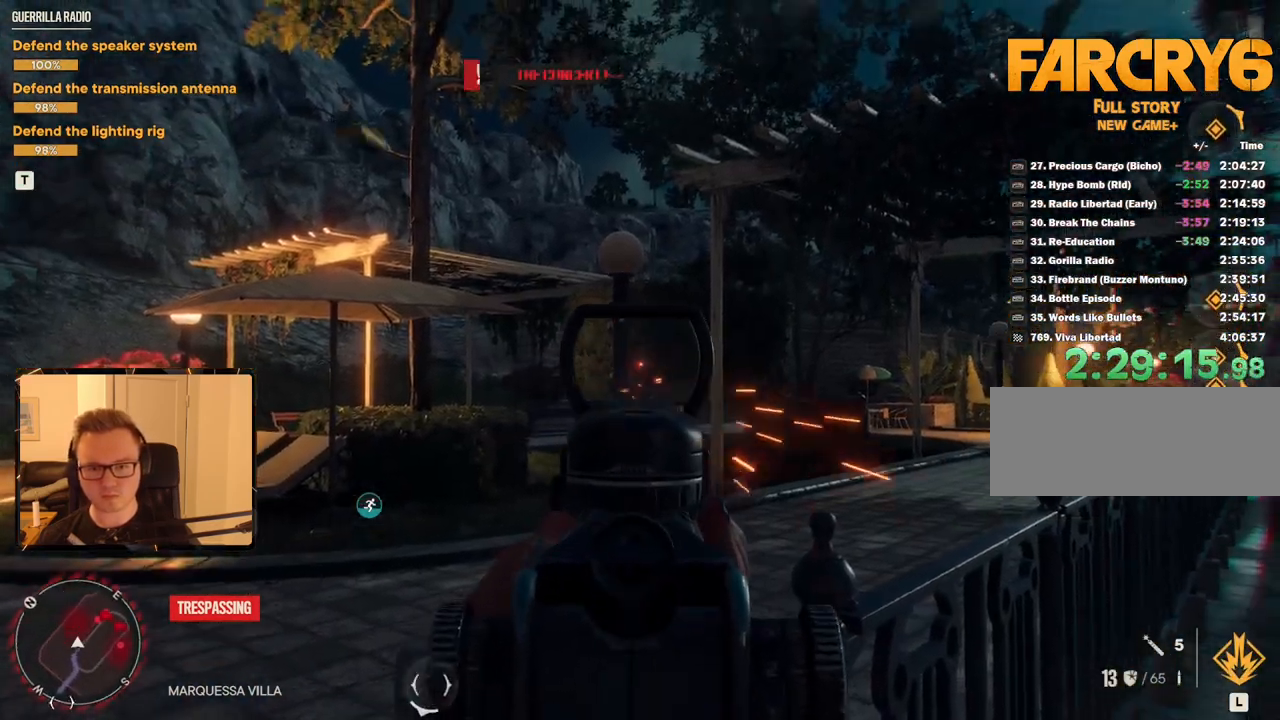
Gameplay with keyboard and mouse; each line is a JSON object with the keys and mouse buttons held at the frame after it. "events" lists presses ("down") and releases ("up") of "1", "2", "3", "4", "5", "6", "7", "8", "9", "a", "alt", "b", "c", "caps_lock", "ctrl", "d", "e", "escape", "f", "g", "h", "m", "n", "q", "r", "return", "s", "shift", "space", "t", "tab", "v", "w", "x", "y", "z", "mouse_left", "mouse_right", "mouse_mb4", "mouse_mb5", "mouse_wheel_up" and "mouse_wheel_down" between this image and that frame as [ms after this image, input, new state], when the widget could be followed in between. "mouse_left", "mouse_right", "mouse_mb4", "mouse_mb5", "mouse_wheel_up", "mouse_wheel_down" = the "left", "right", "mb4", "mb5", "wheel_up", "wheel_down" buttons of the "mouse" list. No other keys are recorded. Mouse movement is not recorded.
{"keys": ["d", "w"], "mouse": ["right"], "events": [[16, "mouse_left", "up"], [300, "mouse_left", "down"], [366, "d", "down"], [366, "w", "down"], [383, "mouse_left", "up"]]}
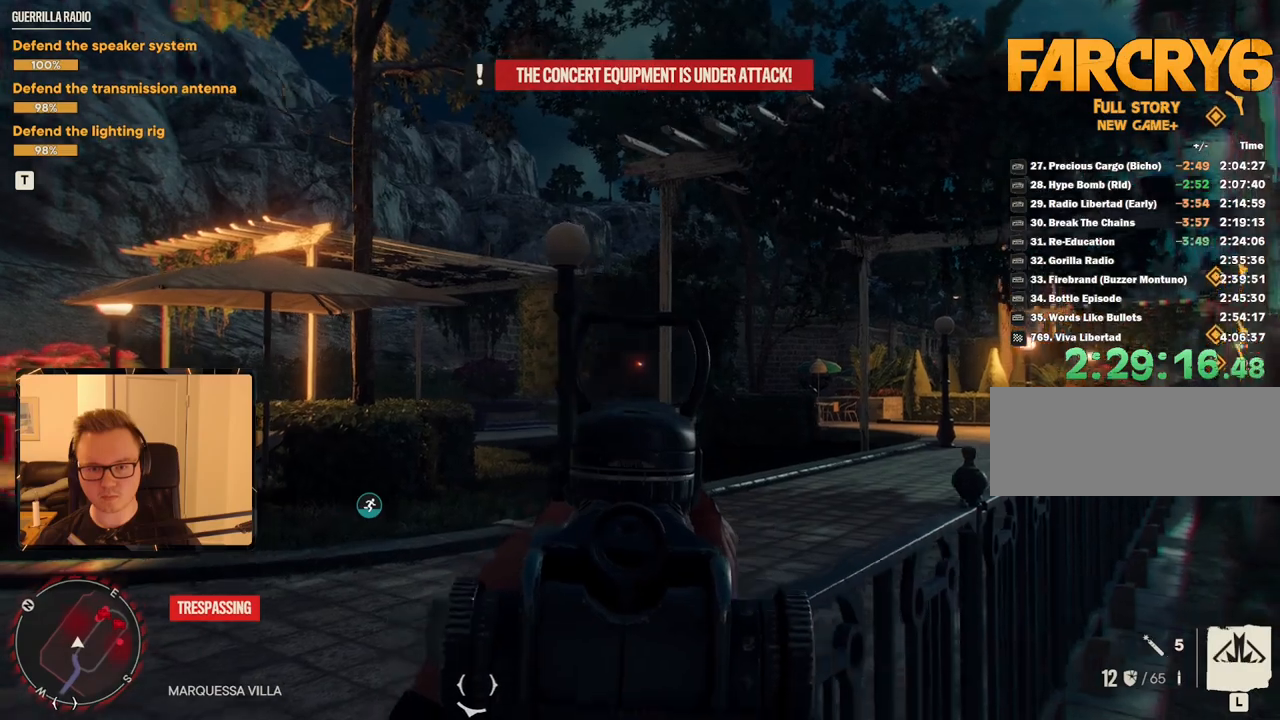
{"keys": [], "mouse": ["right"], "events": [[83, "d", "up"], [83, "w", "up"], [266, "mouse_left", "down"], [366, "mouse_left", "up"]]}
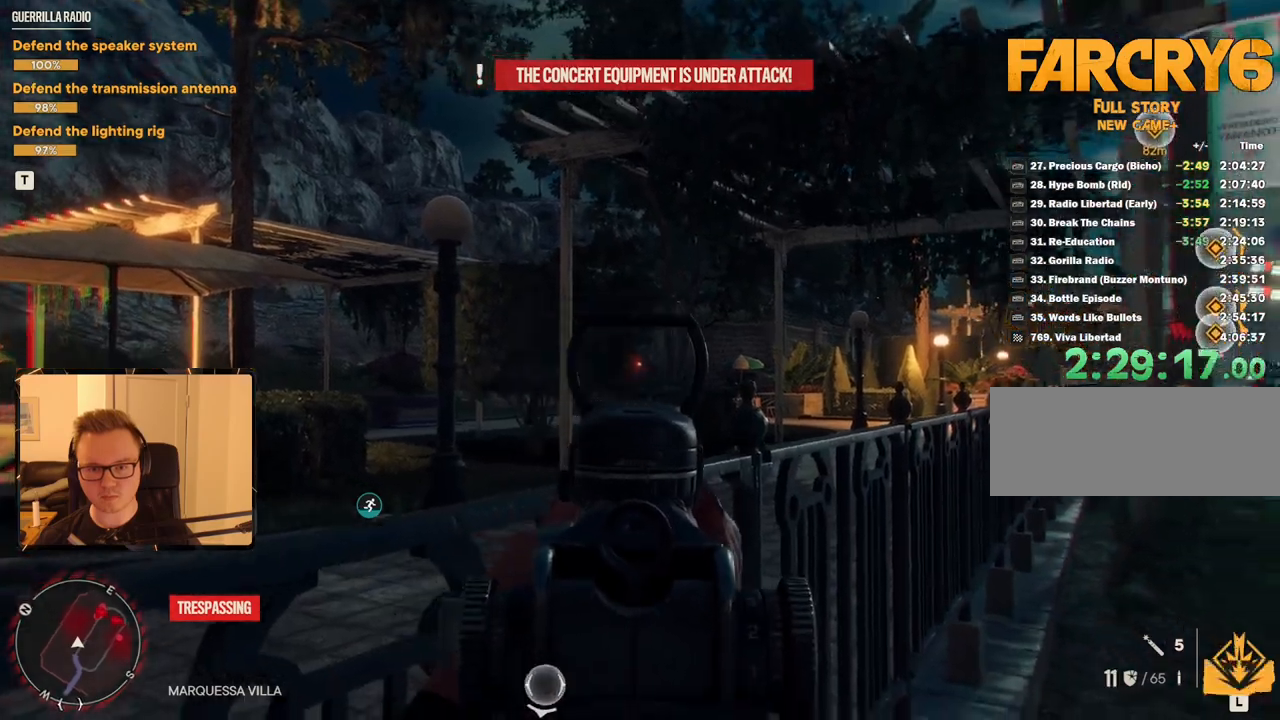
{"keys": ["d", "w"], "mouse": ["right"], "events": [[100, "mouse_left", "down"], [183, "mouse_left", "up"], [283, "d", "down"], [283, "w", "down"]]}
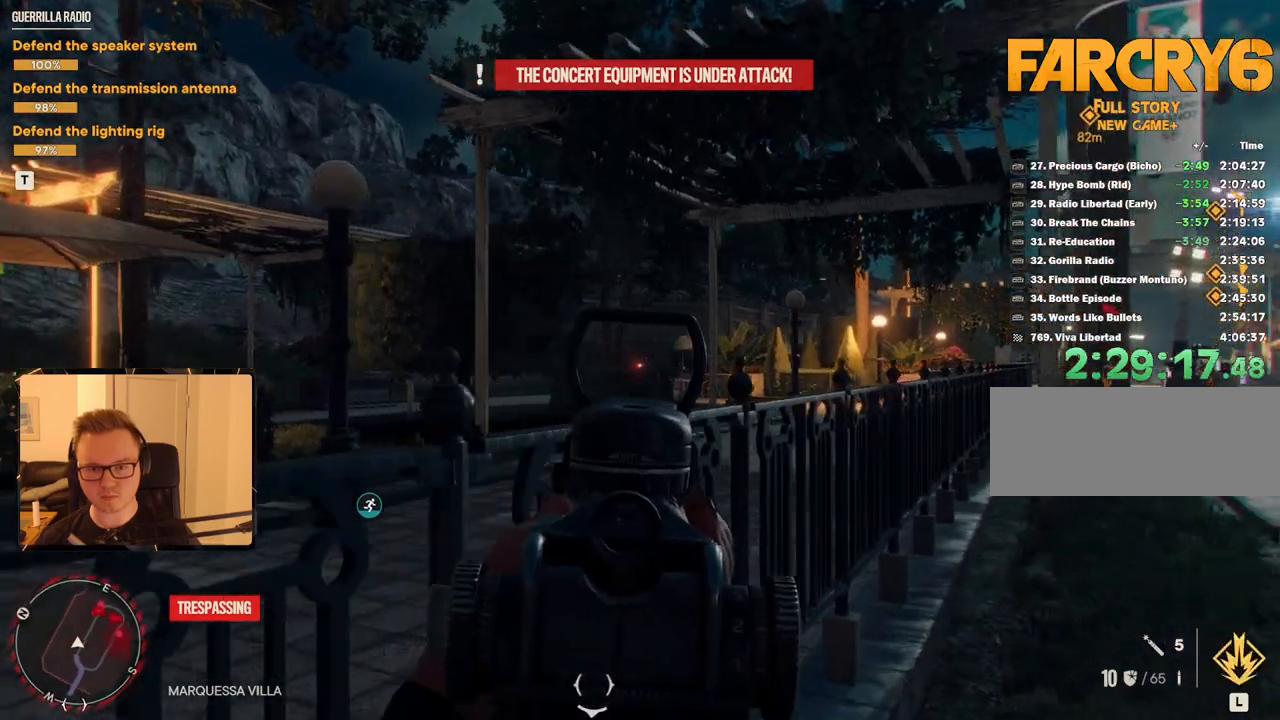
{"keys": ["d", "w"], "mouse": [], "events": [[150, "mouse_right", "up"]]}
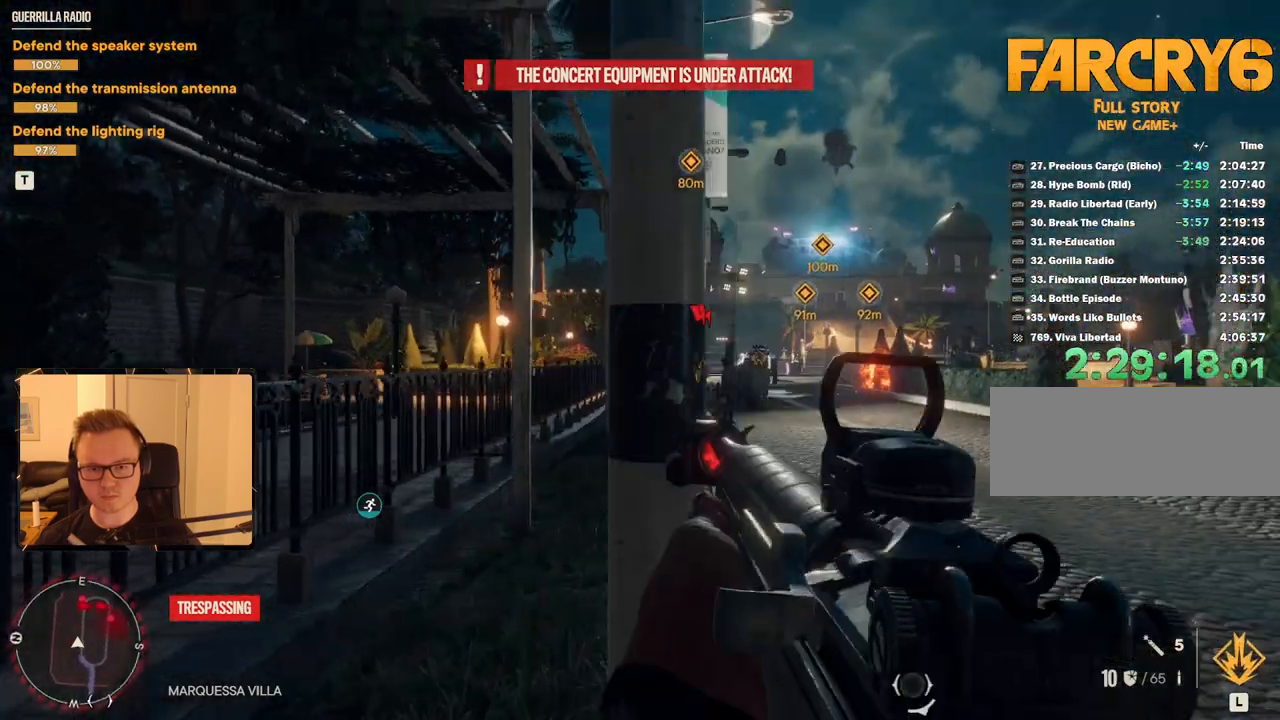
{"keys": [], "mouse": ["right"], "events": [[166, "mouse_right", "down"], [266, "d", "up"], [350, "w", "up"]]}
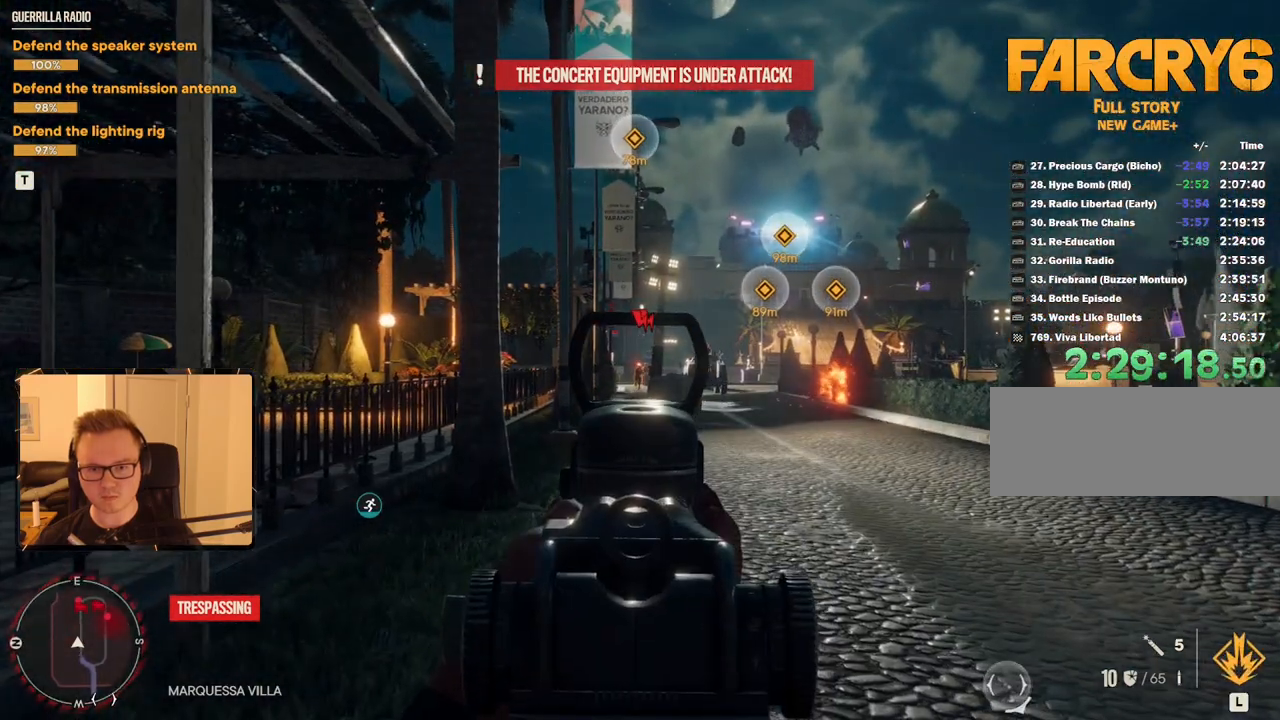
{"keys": ["a", "w"], "mouse": ["right"], "events": [[183, "mouse_left", "down"], [333, "mouse_left", "up"], [383, "a", "down"], [383, "w", "down"]]}
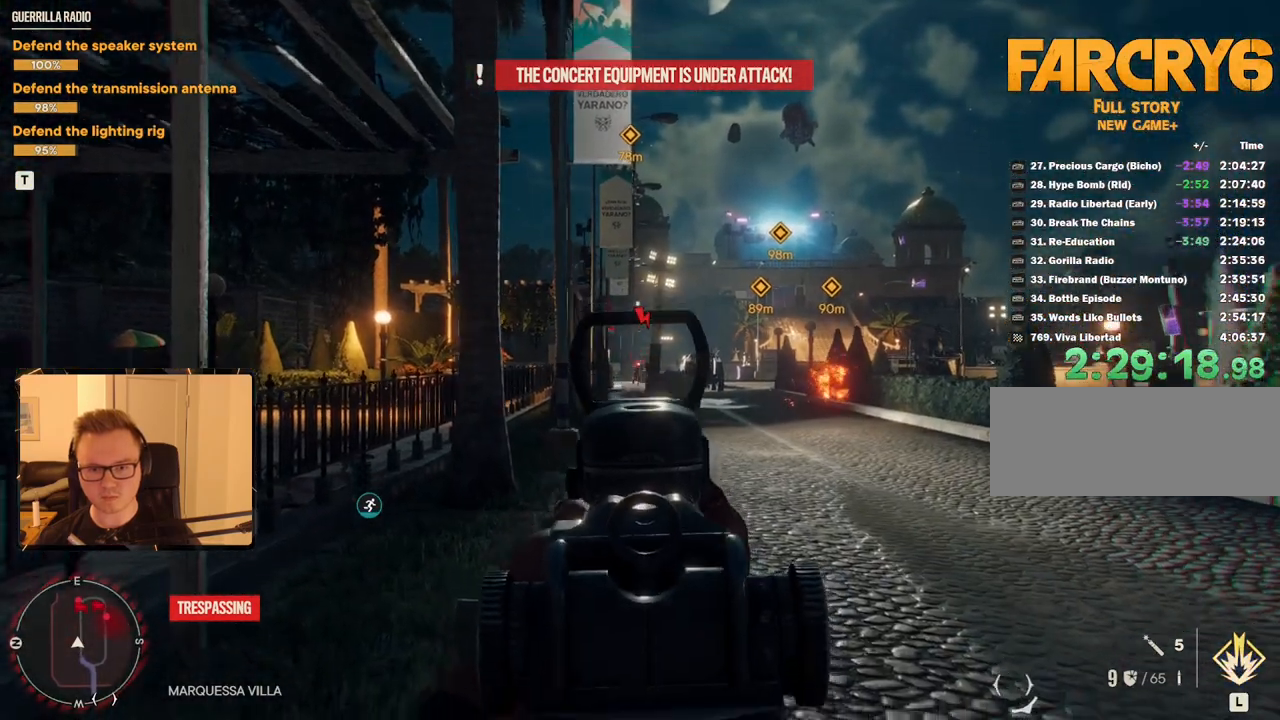
{"keys": ["w"], "mouse": ["right"], "events": [[50, "a", "up"], [50, "w", "up"], [350, "mouse_left", "down"], [450, "mouse_left", "up"], [483, "w", "down"]]}
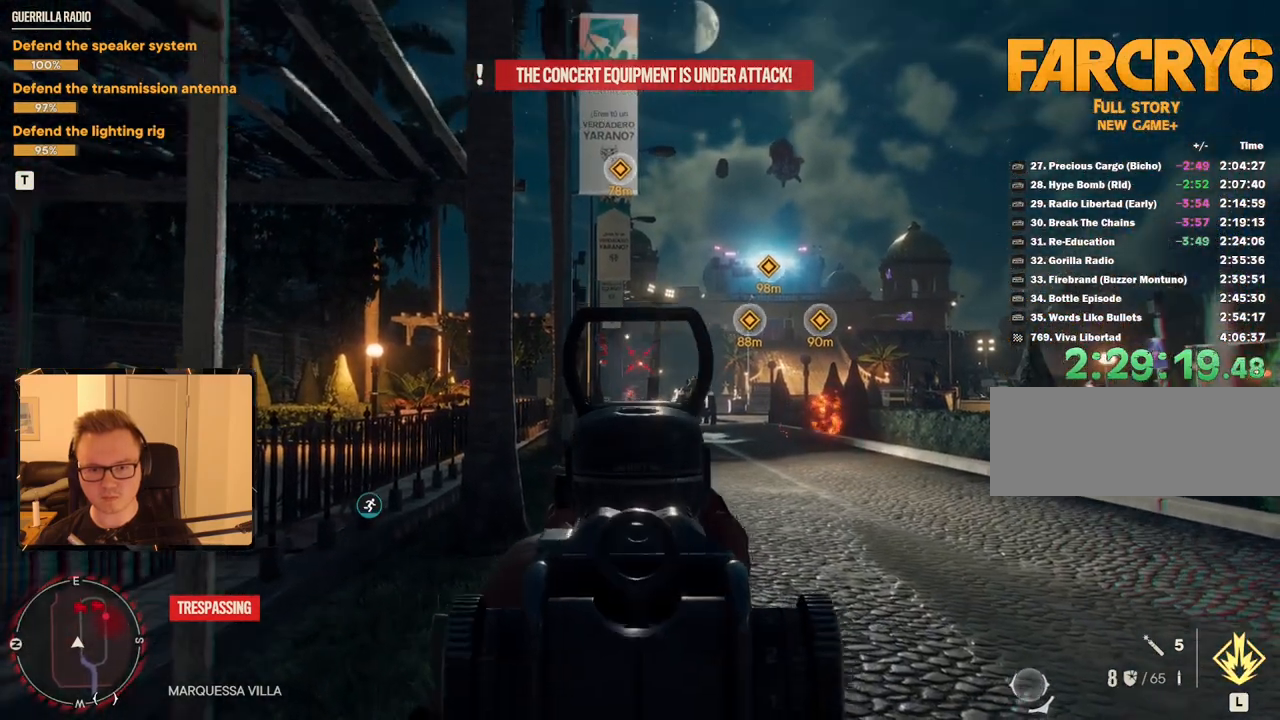
{"keys": [], "mouse": ["right"], "events": [[266, "d", "down"], [366, "d", "up"], [366, "w", "up"]]}
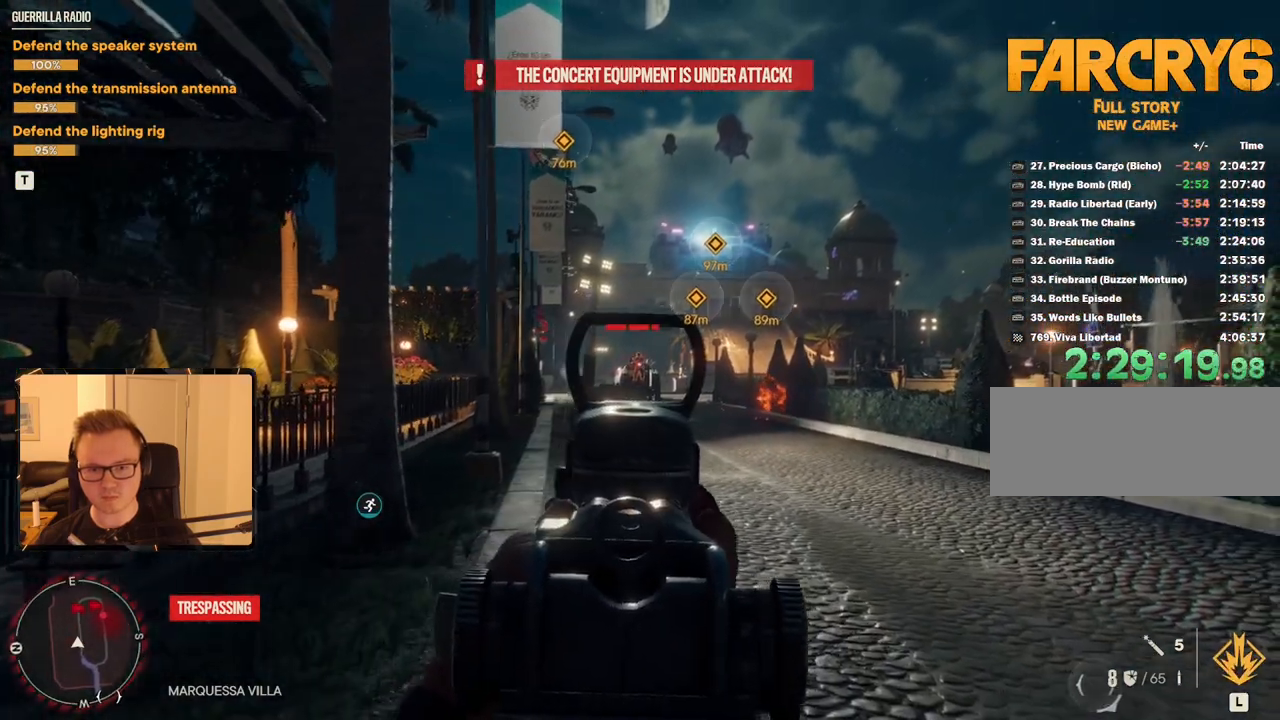
{"keys": ["w"], "mouse": ["right"], "events": [[366, "mouse_left", "down"], [466, "mouse_left", "up"], [500, "w", "down"]]}
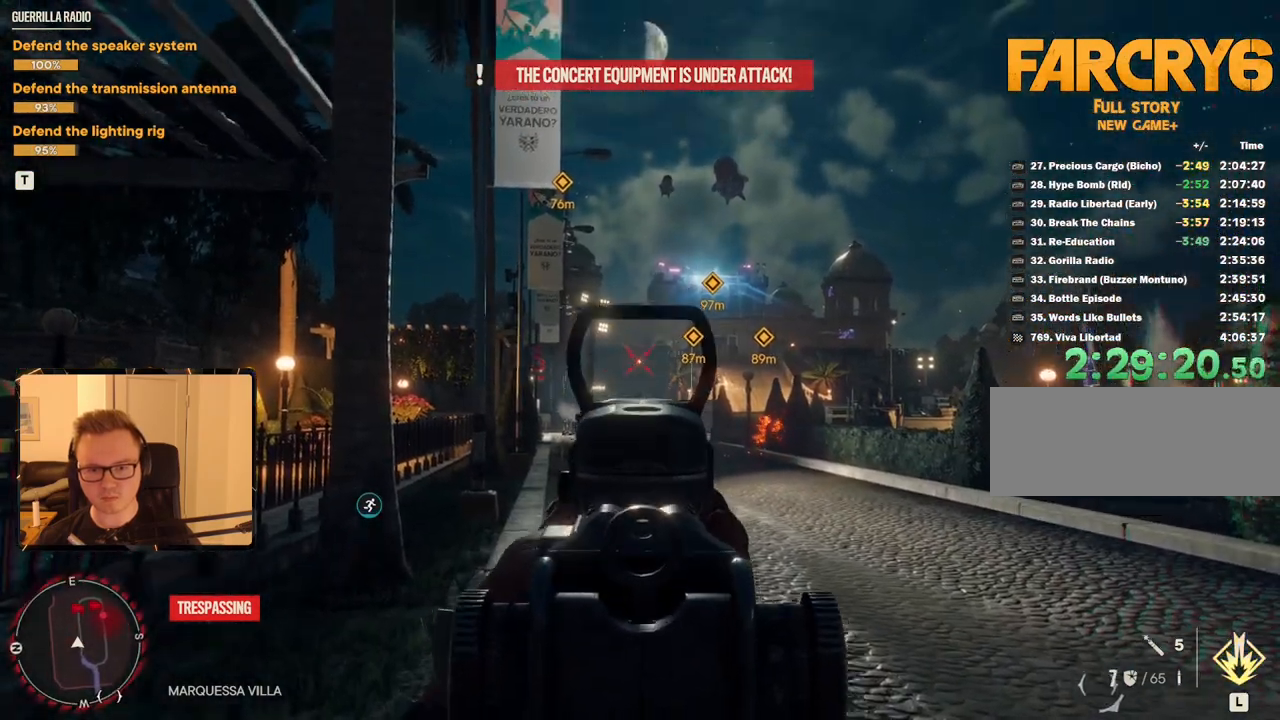
{"keys": ["shift", "w"], "mouse": [], "events": [[16, "mouse_right", "up"], [200, "shift", "down"]]}
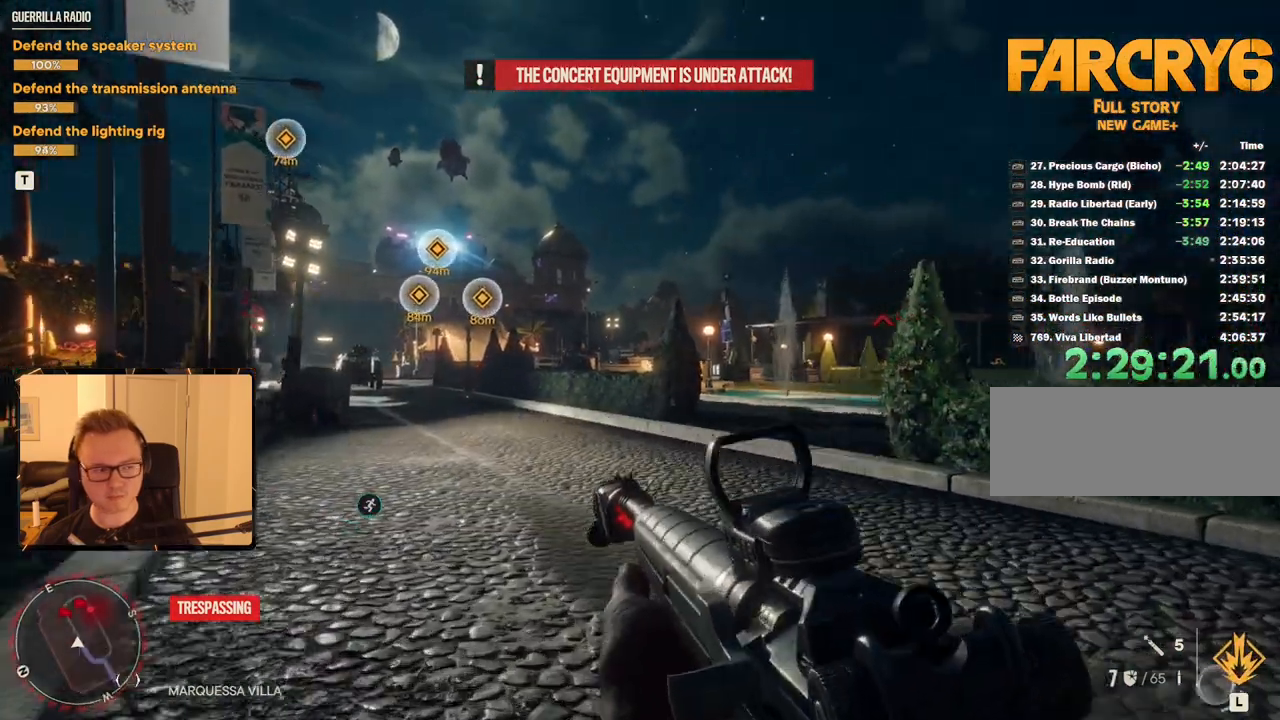
{"keys": ["shift", "w"], "mouse": [], "events": []}
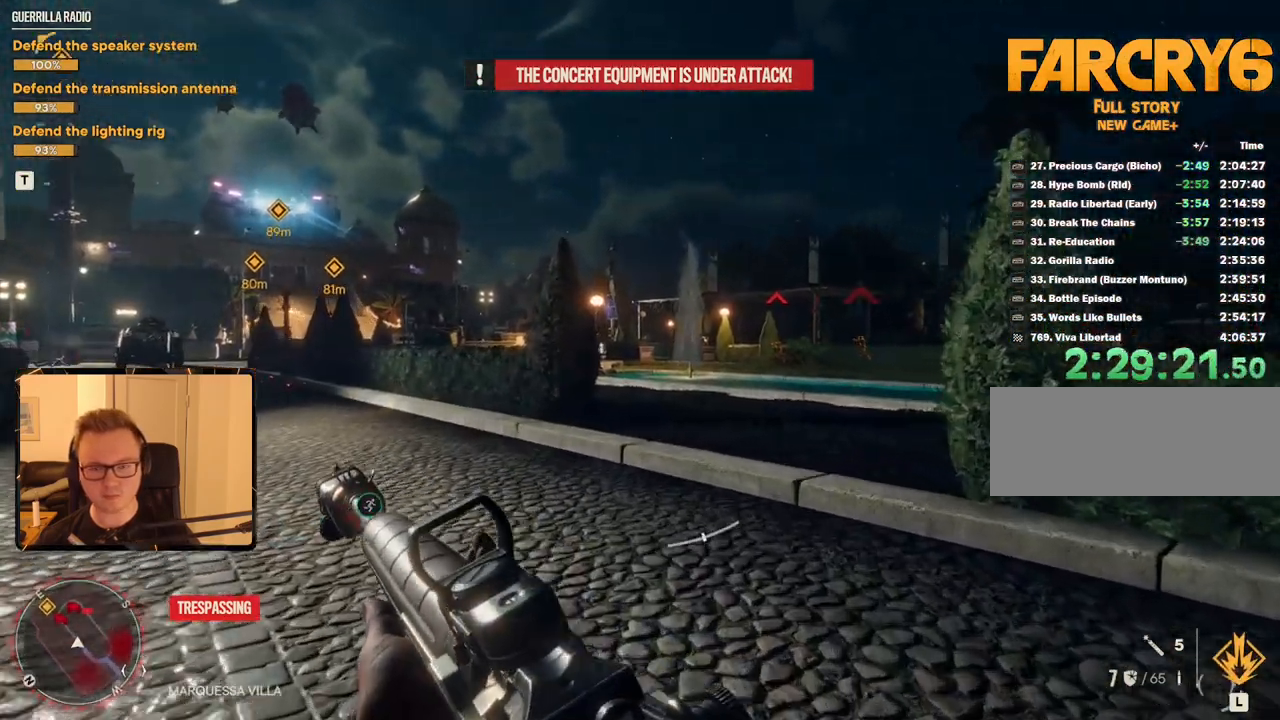
{"keys": ["w"], "mouse": ["right"], "events": [[416, "mouse_right", "down"], [450, "shift", "up"]]}
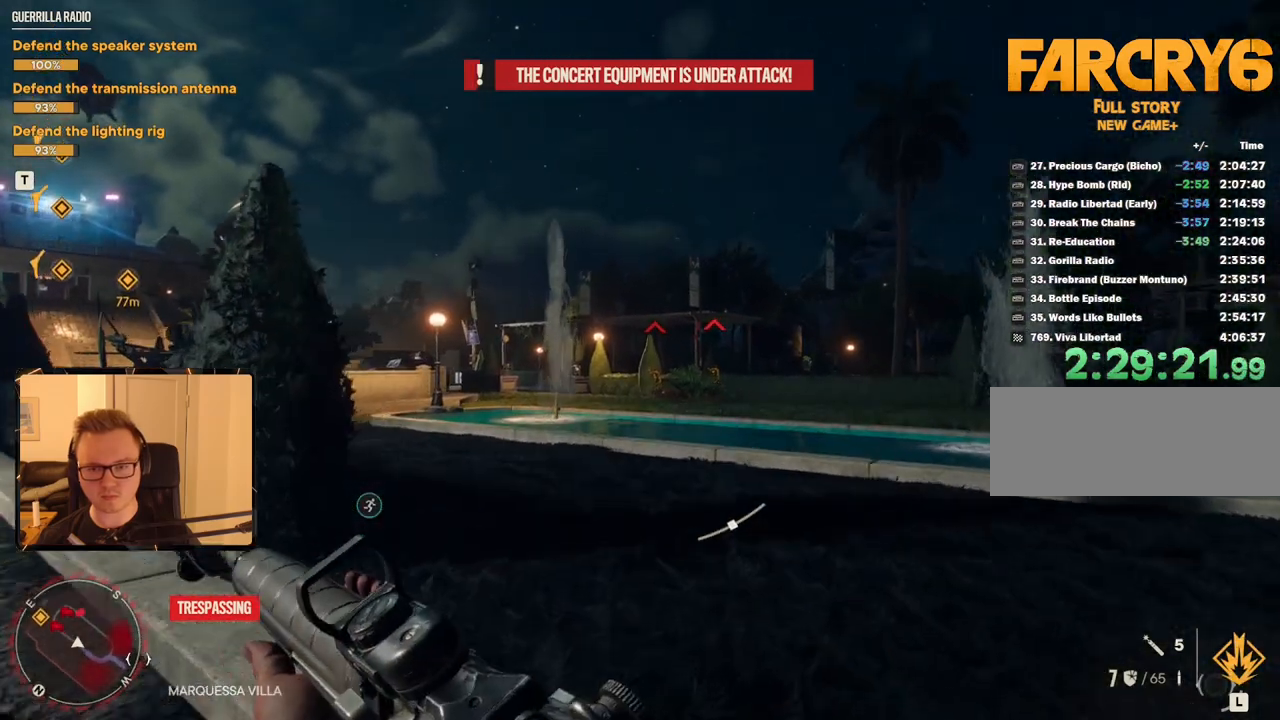
{"keys": [], "mouse": ["right"], "events": [[283, "w", "up"]]}
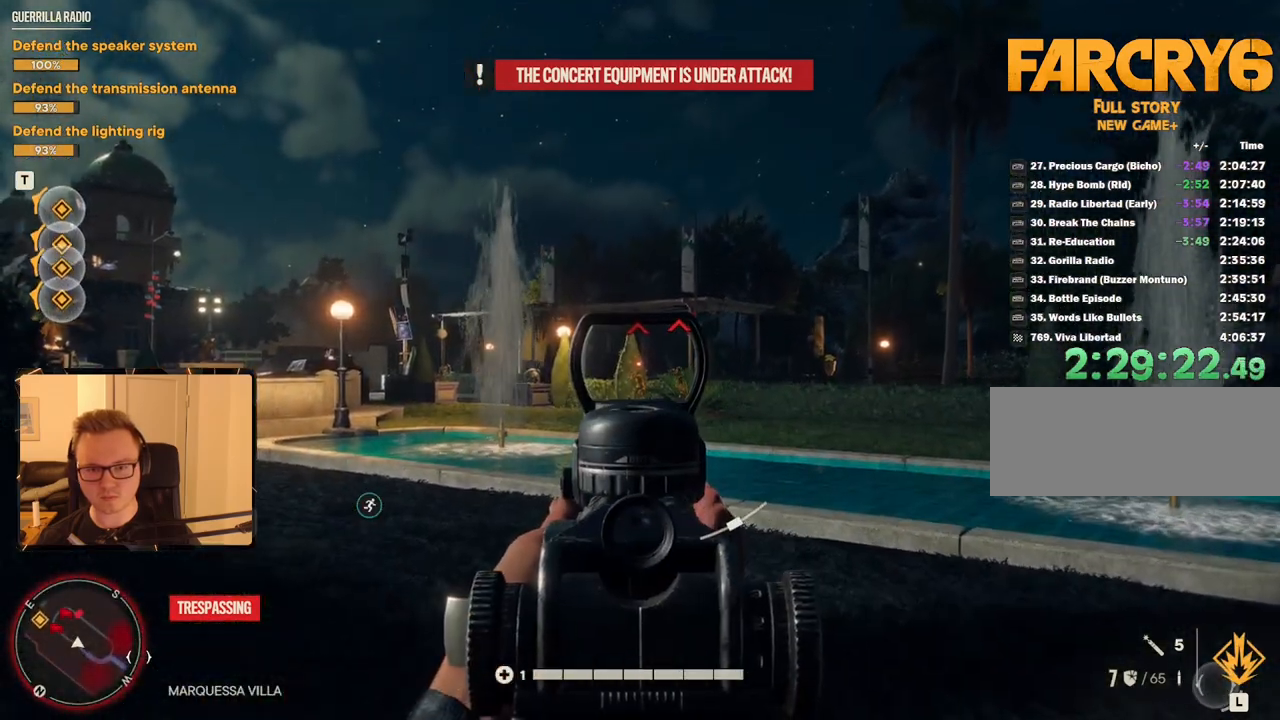
{"keys": [], "mouse": ["right"], "events": [[200, "mouse_left", "down"], [300, "mouse_left", "up"], [300, "w", "down"], [483, "w", "up"]]}
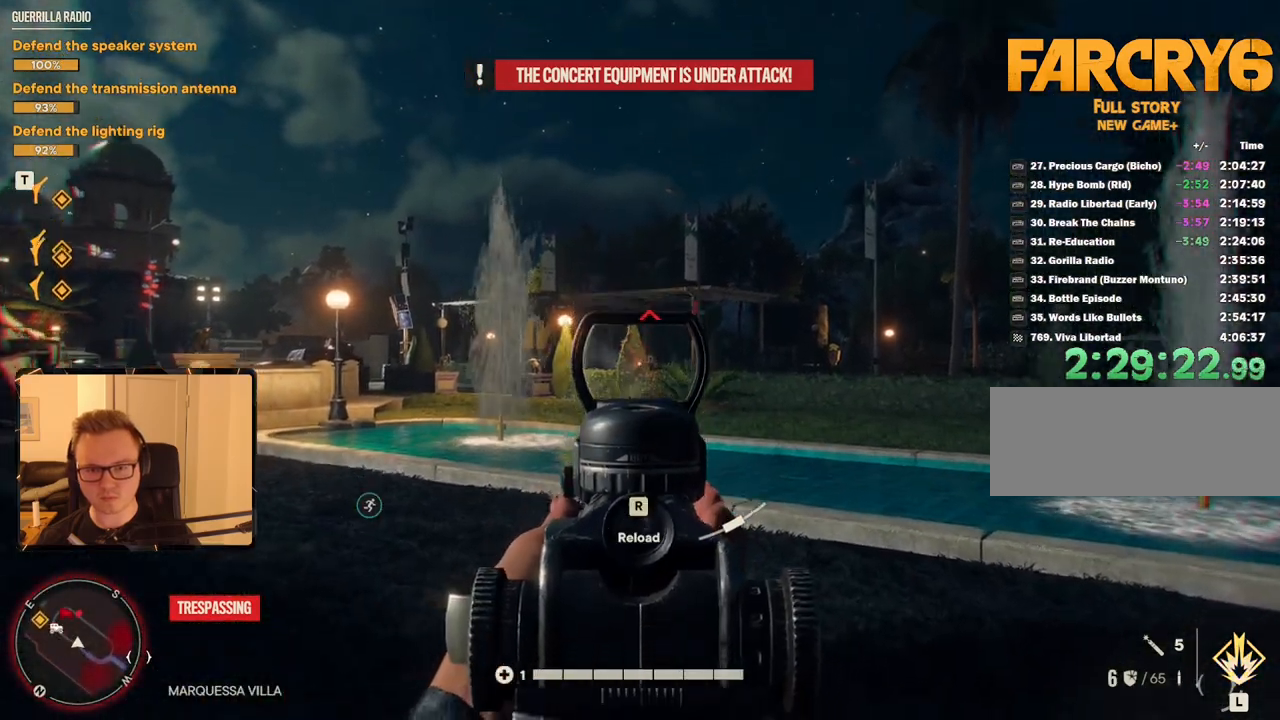
{"keys": [], "mouse": ["right"], "events": [[266, "mouse_left", "down"], [350, "mouse_left", "up"]]}
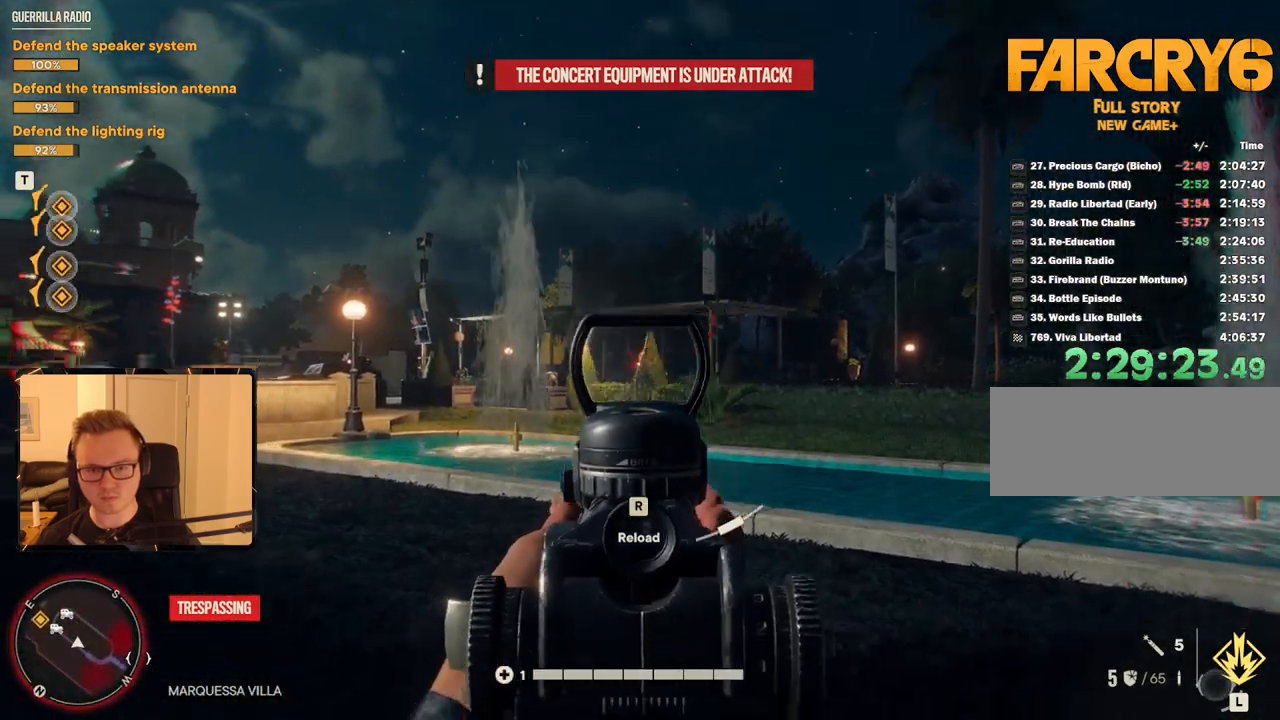
{"keys": [], "mouse": [], "events": [[216, "mouse_right", "up"]]}
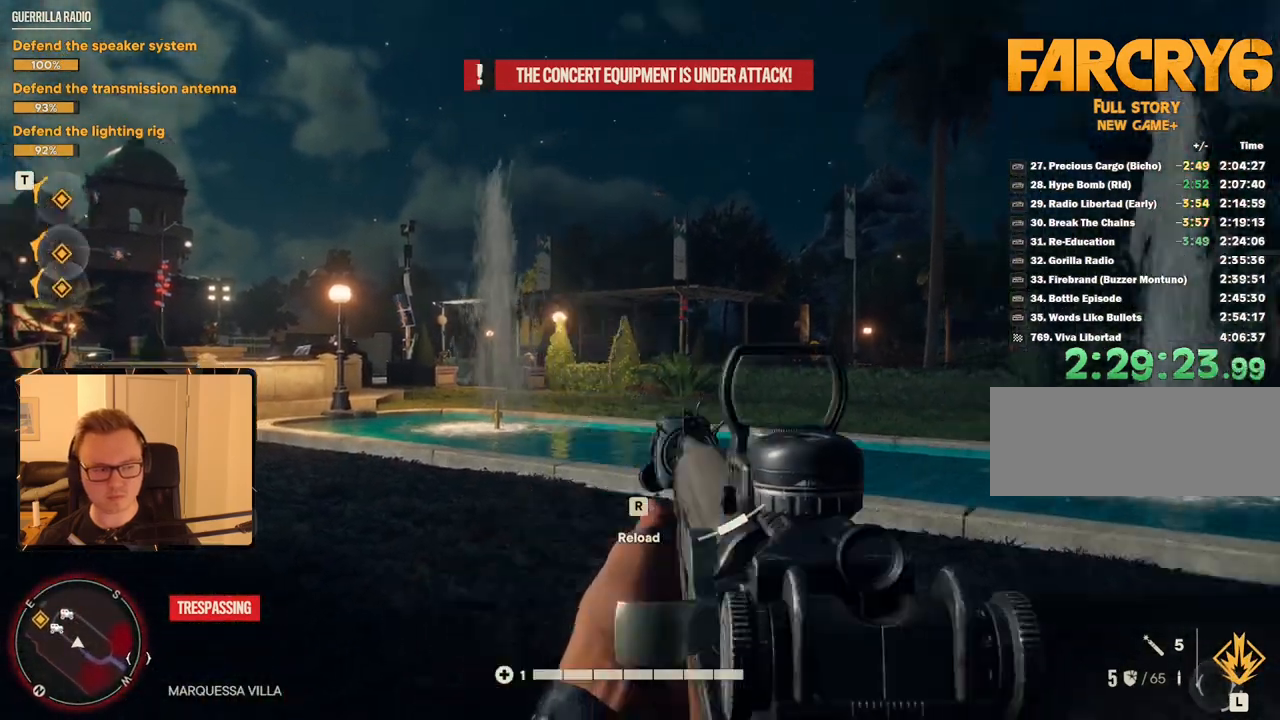
{"keys": ["d", "shift", "w"], "mouse": [], "events": [[66, "d", "down"], [300, "w", "down"], [333, "s", "down"], [450, "s", "up"], [450, "shift", "down"]]}
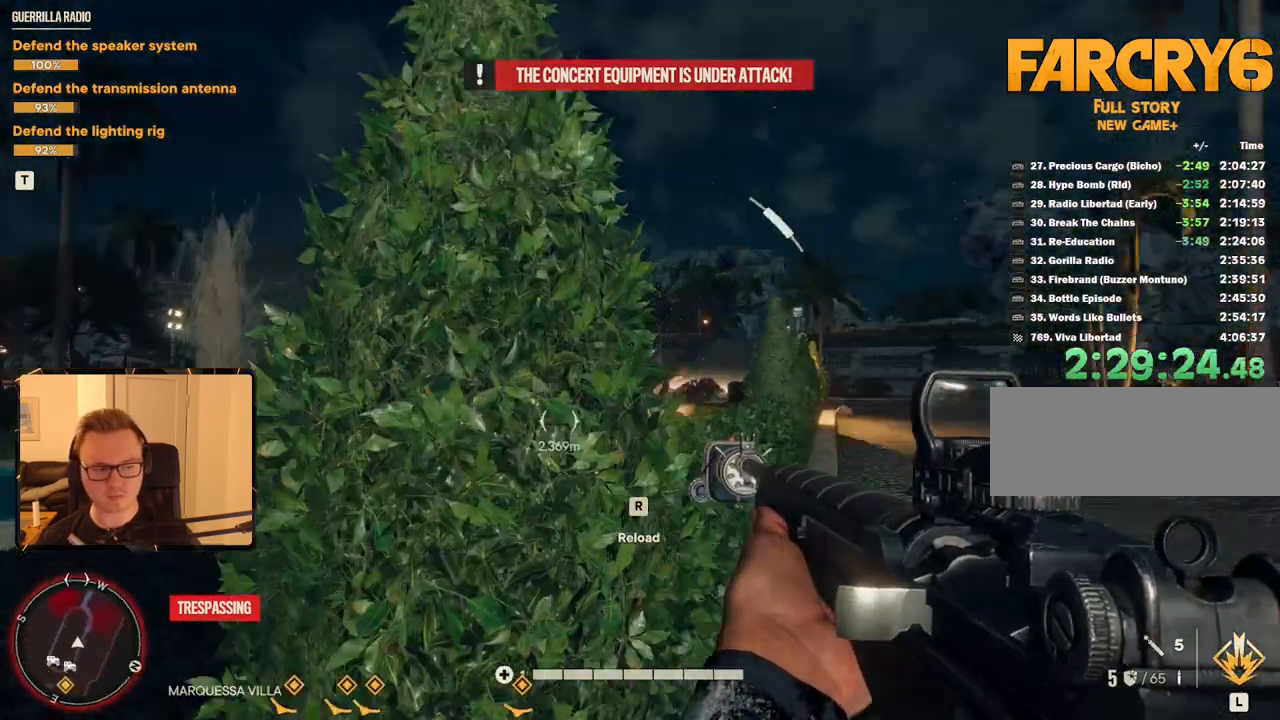
{"keys": ["w"], "mouse": ["right"], "events": [[200, "d", "up"], [433, "shift", "up"], [483, "mouse_right", "down"]]}
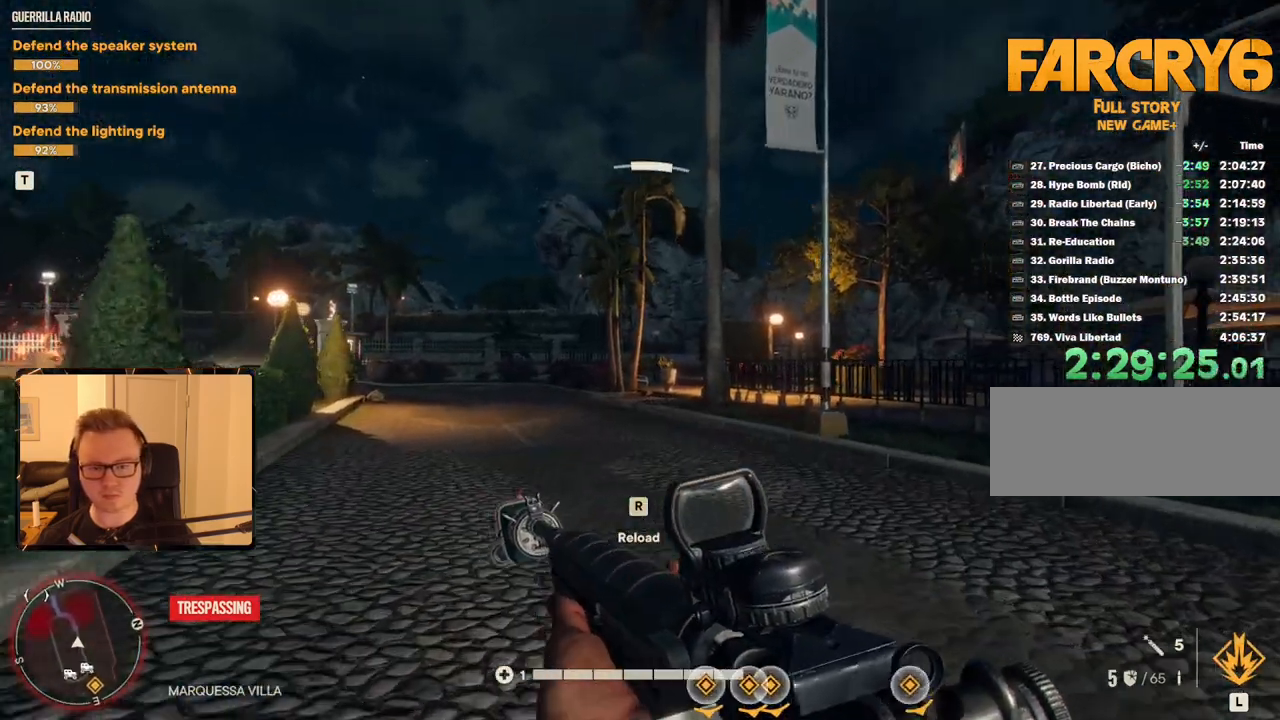
{"keys": [], "mouse": ["right"], "events": [[300, "w", "up"]]}
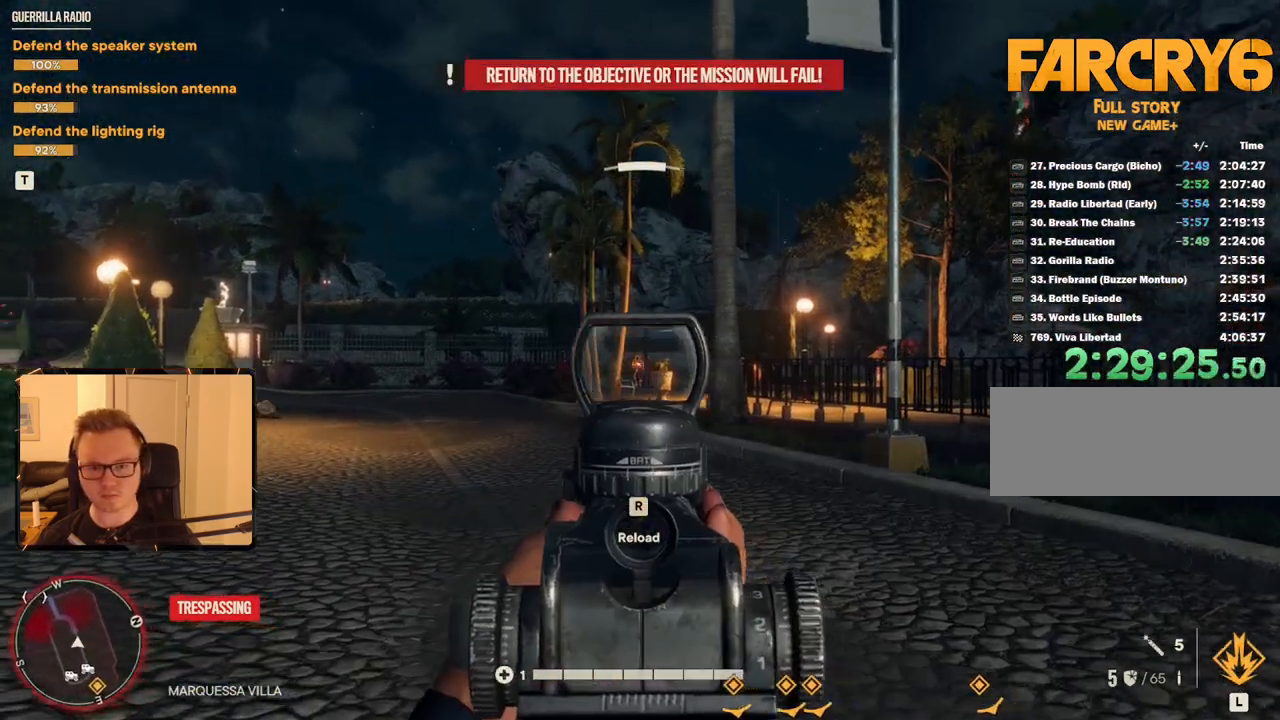
{"keys": [], "mouse": ["right"], "events": [[183, "mouse_left", "down"], [283, "mouse_left", "up"]]}
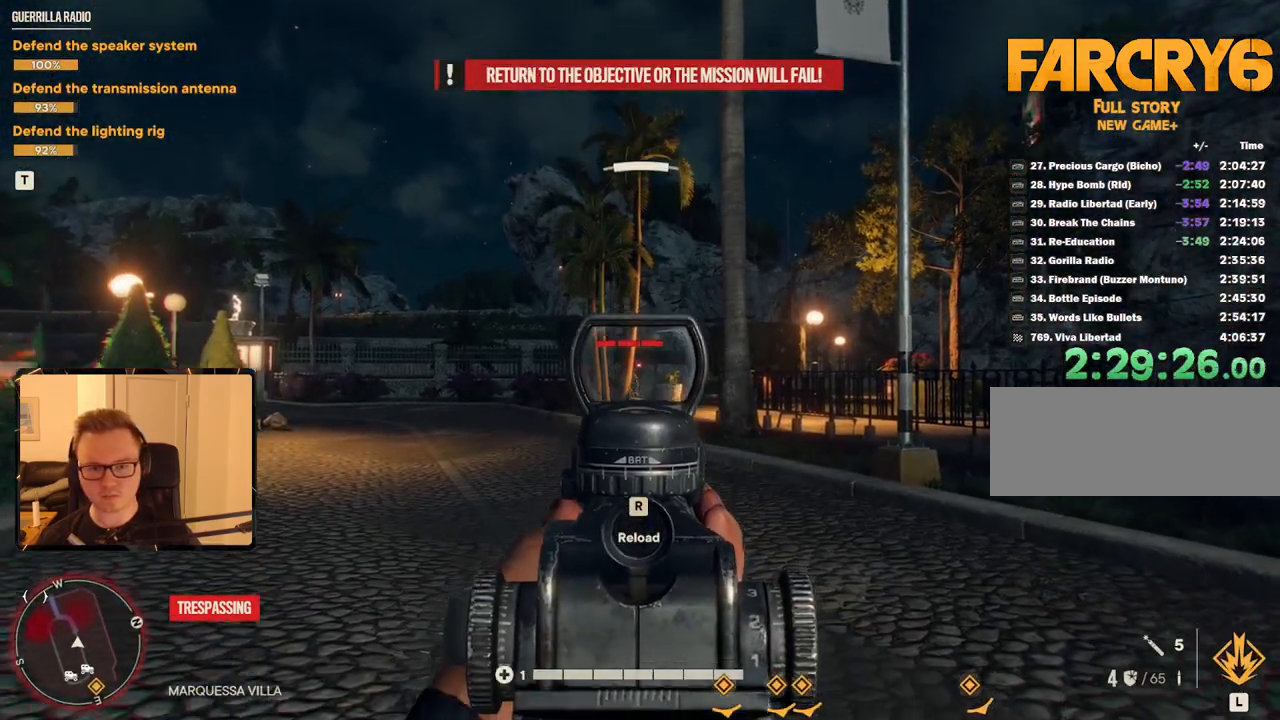
{"keys": [], "mouse": ["right"], "events": [[300, "mouse_left", "down"], [433, "mouse_left", "up"]]}
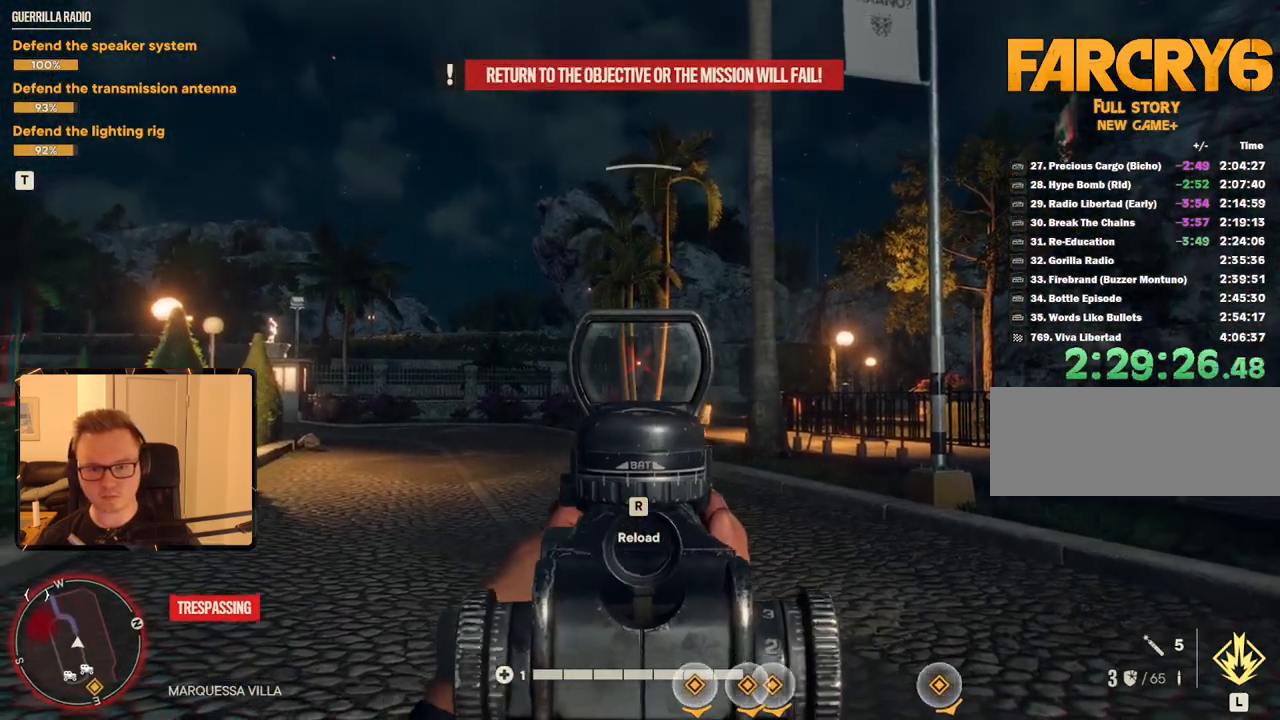
{"keys": ["a", "shift", "w"], "mouse": [], "events": [[216, "a", "down"], [216, "mouse_right", "up"], [266, "w", "down"], [450, "shift", "down"]]}
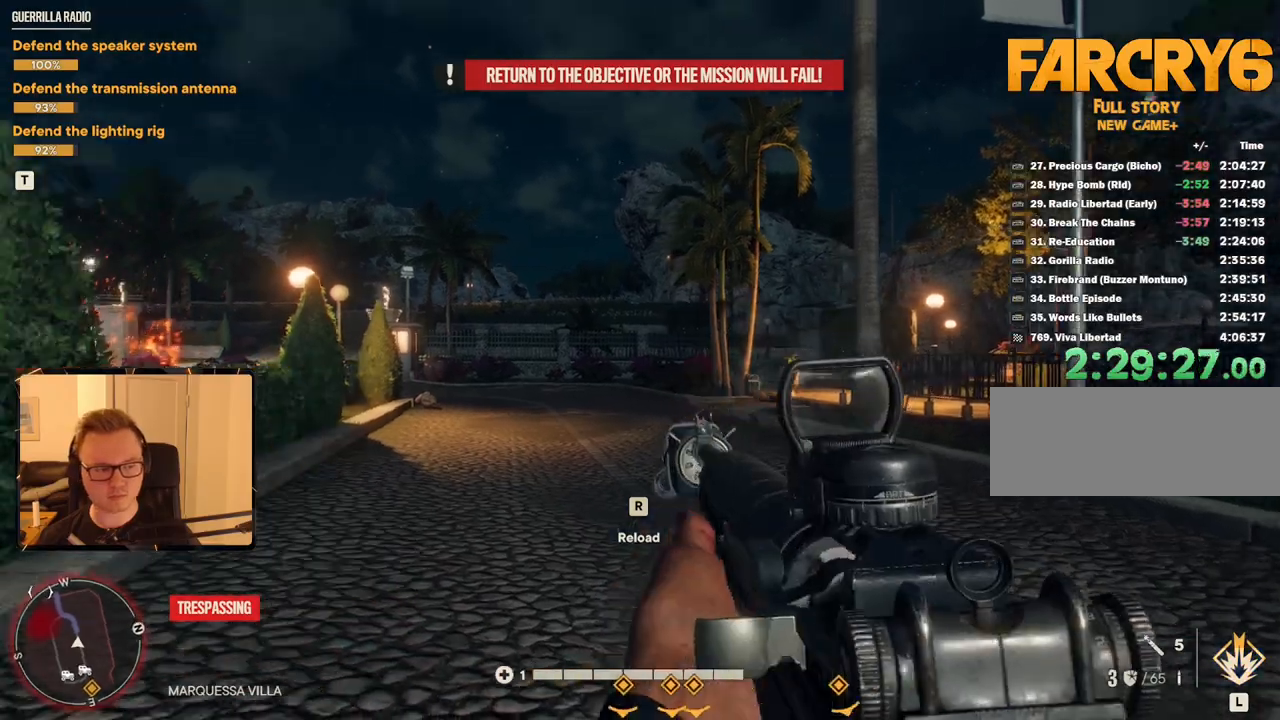
{"keys": ["a", "shift", "w"], "mouse": [], "events": [[100, "space", "down"], [216, "space", "up"]]}
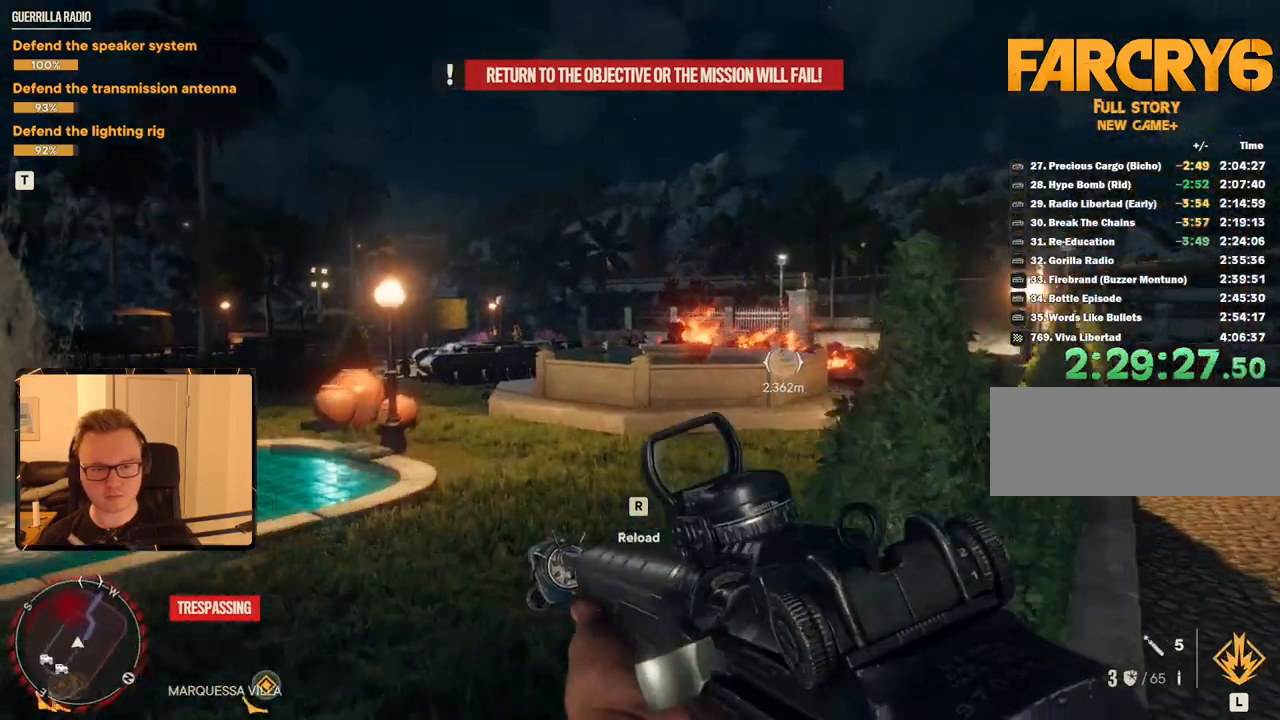
{"keys": ["shift", "w"], "mouse": [], "events": [[66, "a", "up"]]}